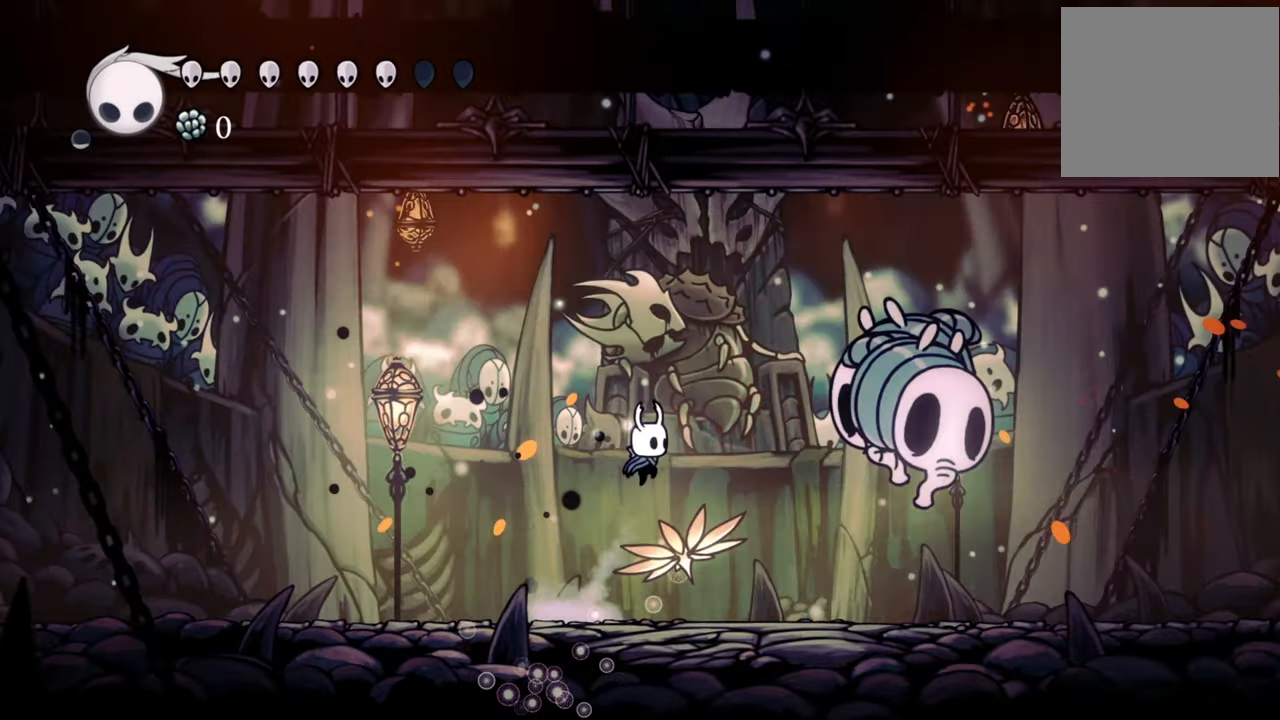
Gameplay with a controller (Xbox layout); each line is a JSON object with the inputs held at the frame after it. "events" lists button and stick changes between this image and that frame as [ms after this image, input, new state], when the widget could be followed in between. Not read: left_stick right_stick.
{"buttons": ["A", "DPAD_RIGHT"], "events": [[60, "A", "up"], [120, "X", "down"], [200, "DPAD_RIGHT", "up"], [220, "X", "up"], [440, "DPAD_RIGHT", "down"], [460, "A", "down"]]}
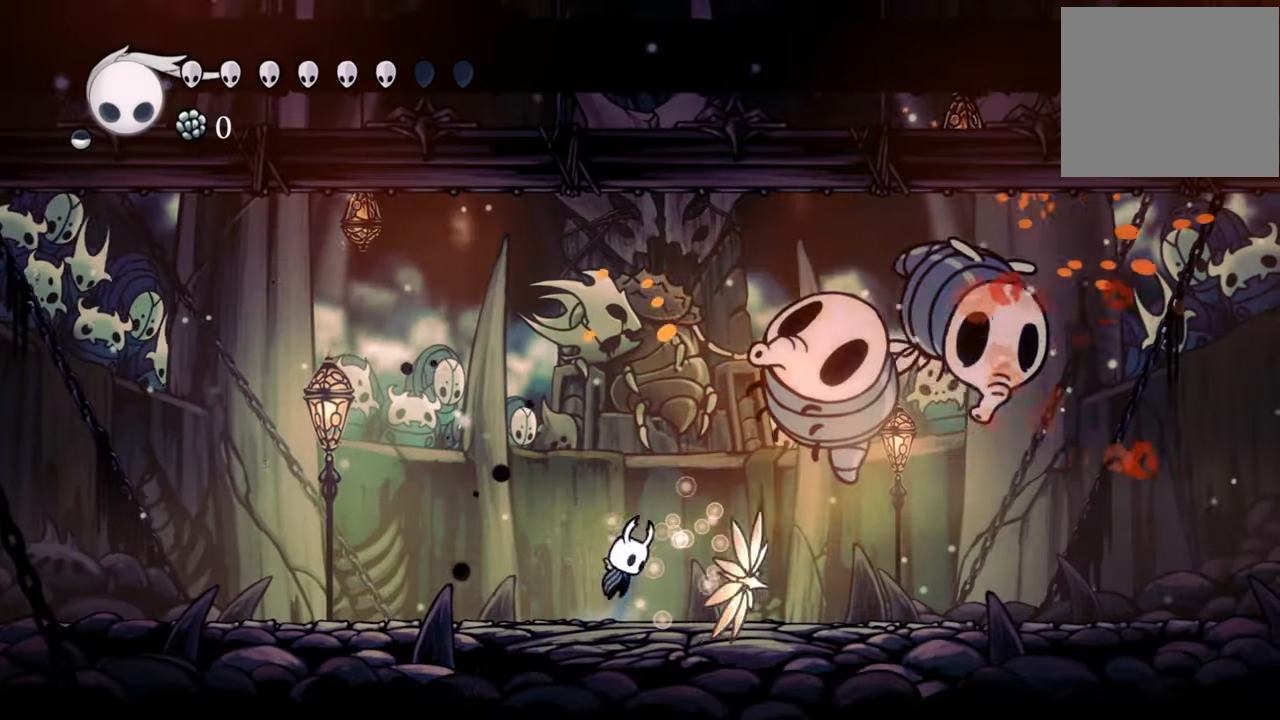
{"buttons": ["DPAD_LEFT"], "events": [[180, "DPAD_RIGHT", "up"], [200, "A", "up"], [200, "X", "down"], [320, "DPAD_LEFT", "down"], [320, "X", "up"]]}
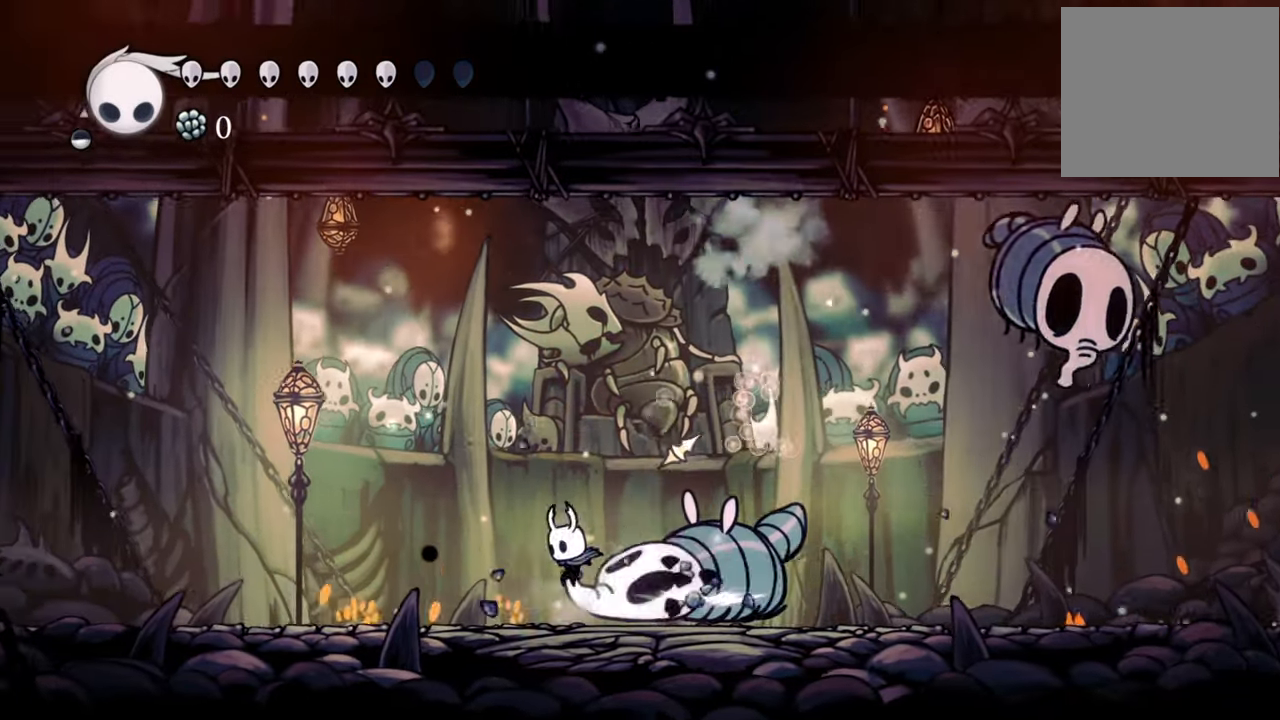
{"buttons": ["R2", "DPAD_DOWN", "DPAD_LEFT"], "events": [[100, "DPAD_DOWN", "down"], [320, "R2", "down"]]}
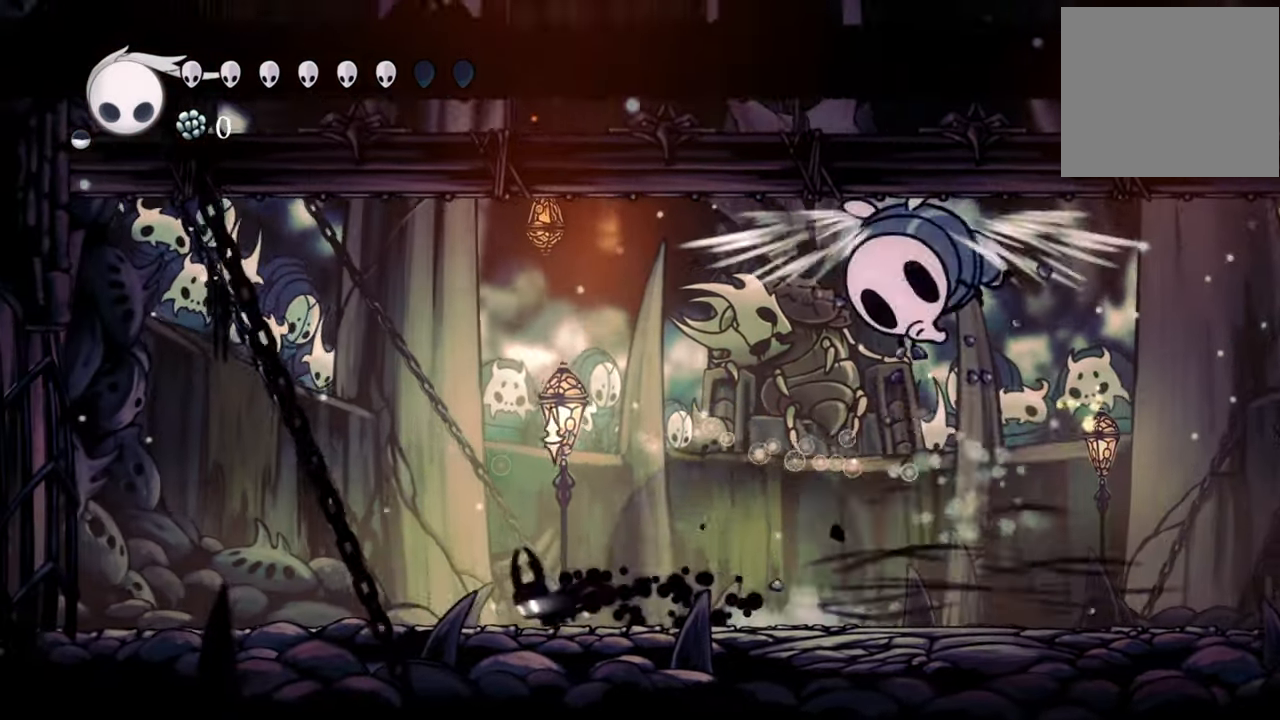
{"buttons": ["DPAD_DOWN", "DPAD_LEFT"], "events": [[40, "R2", "up"]]}
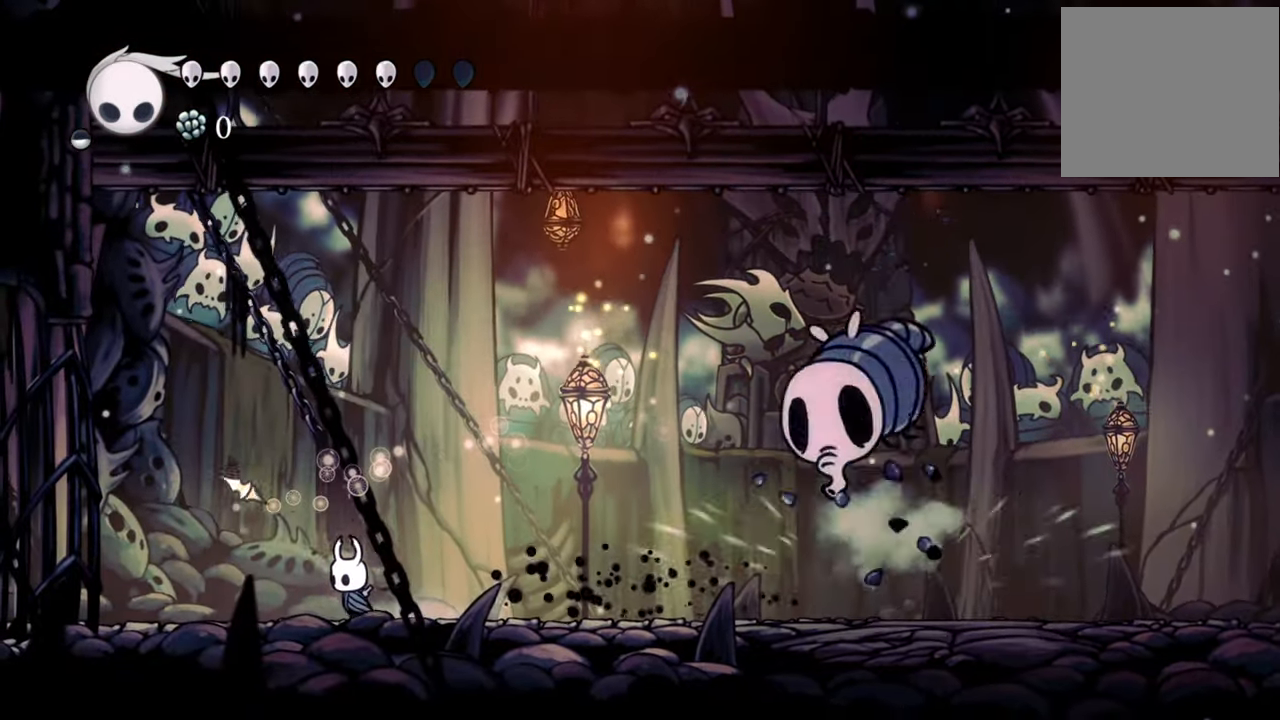
{"buttons": ["B"], "events": [[120, "DPAD_DOWN", "up"], [200, "B", "down"], [300, "DPAD_LEFT", "up"]]}
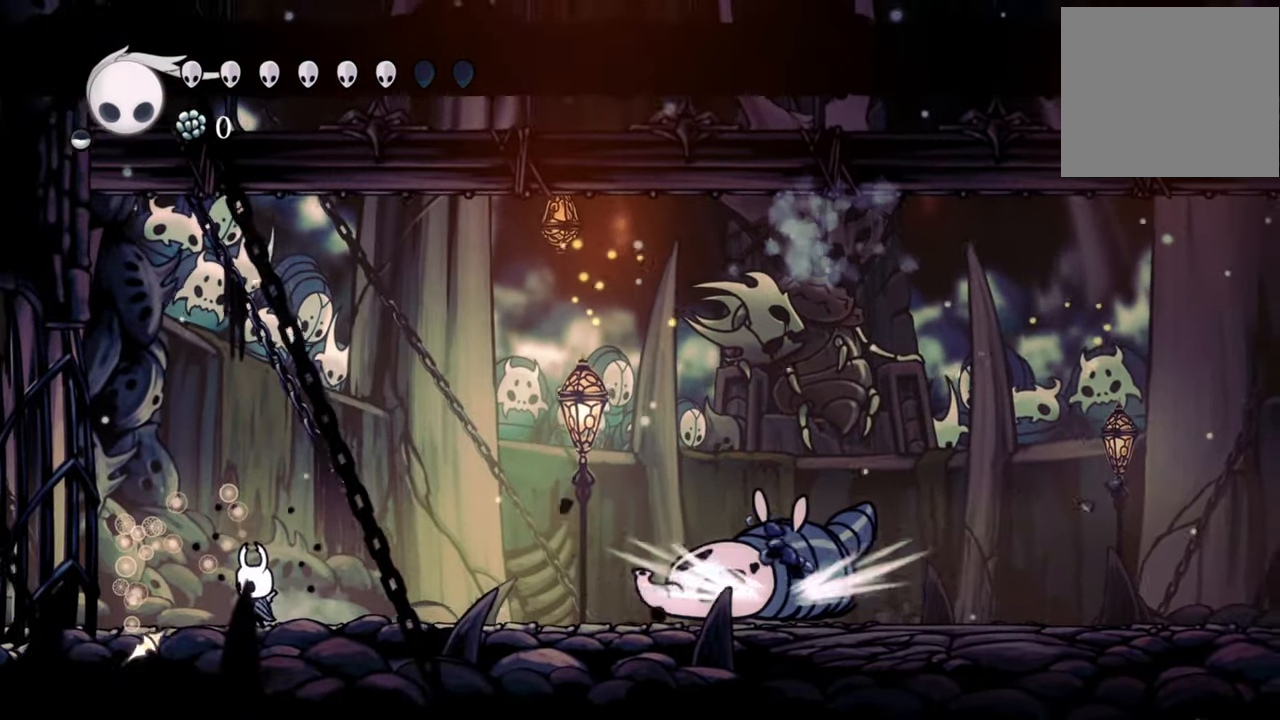
{"buttons": ["B"], "events": []}
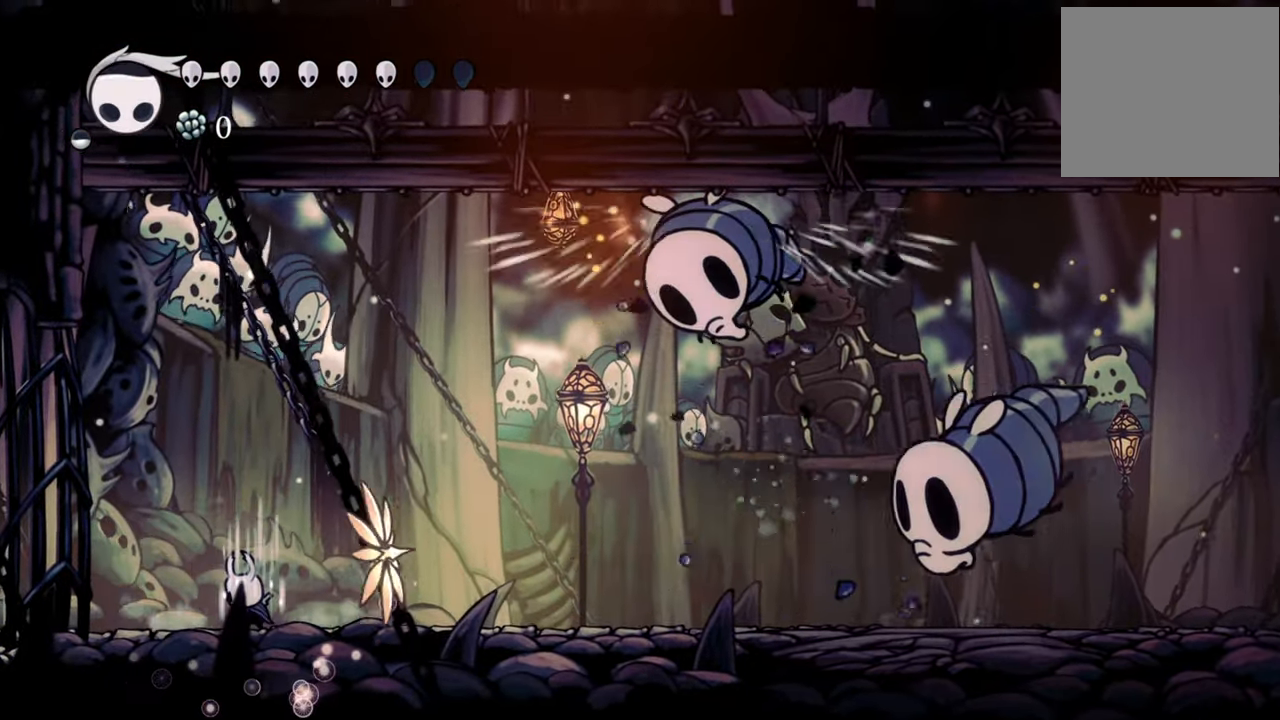
{"buttons": ["B"], "events": []}
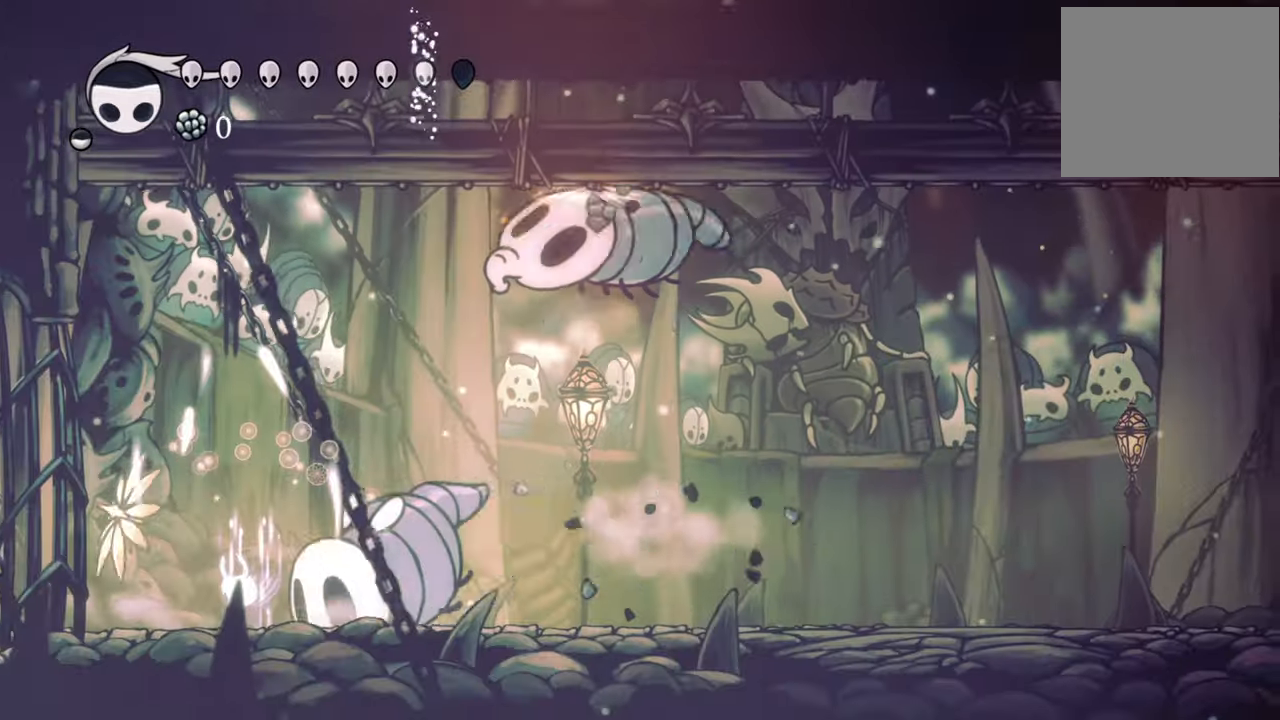
{"buttons": [], "events": [[500, "B", "up"]]}
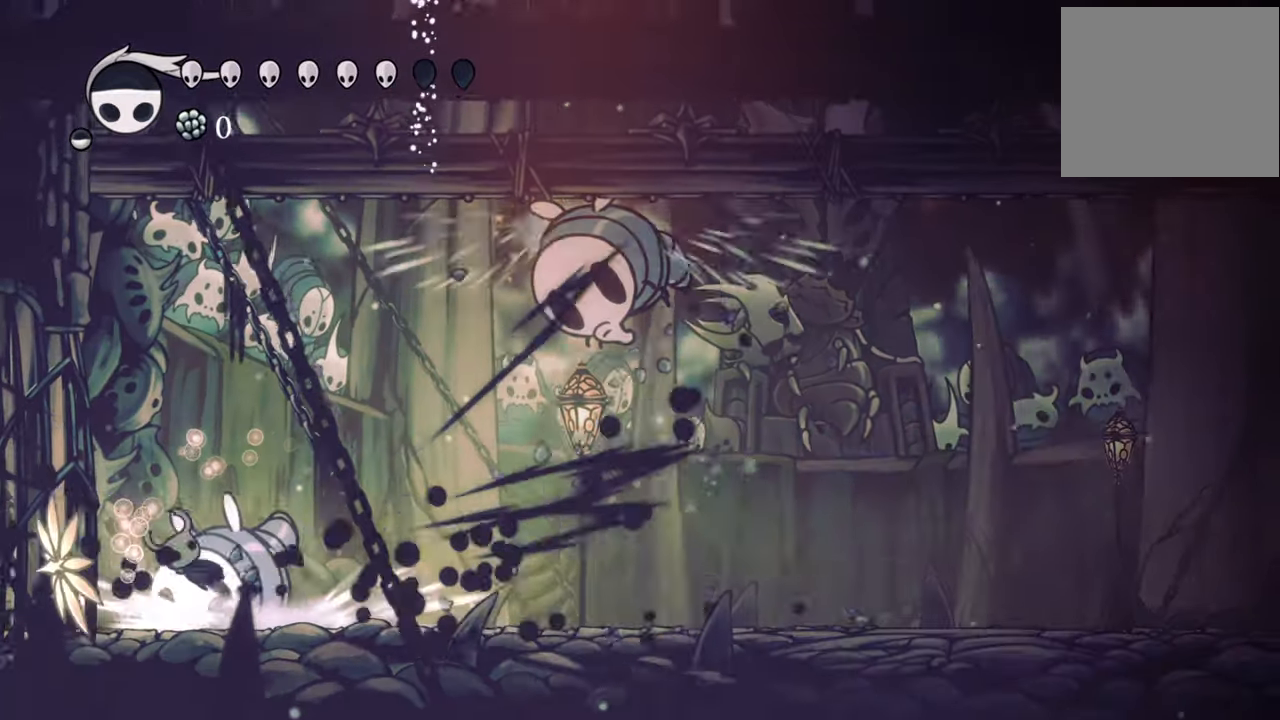
{"buttons": ["DPAD_LEFT"], "events": [[280, "DPAD_LEFT", "down"]]}
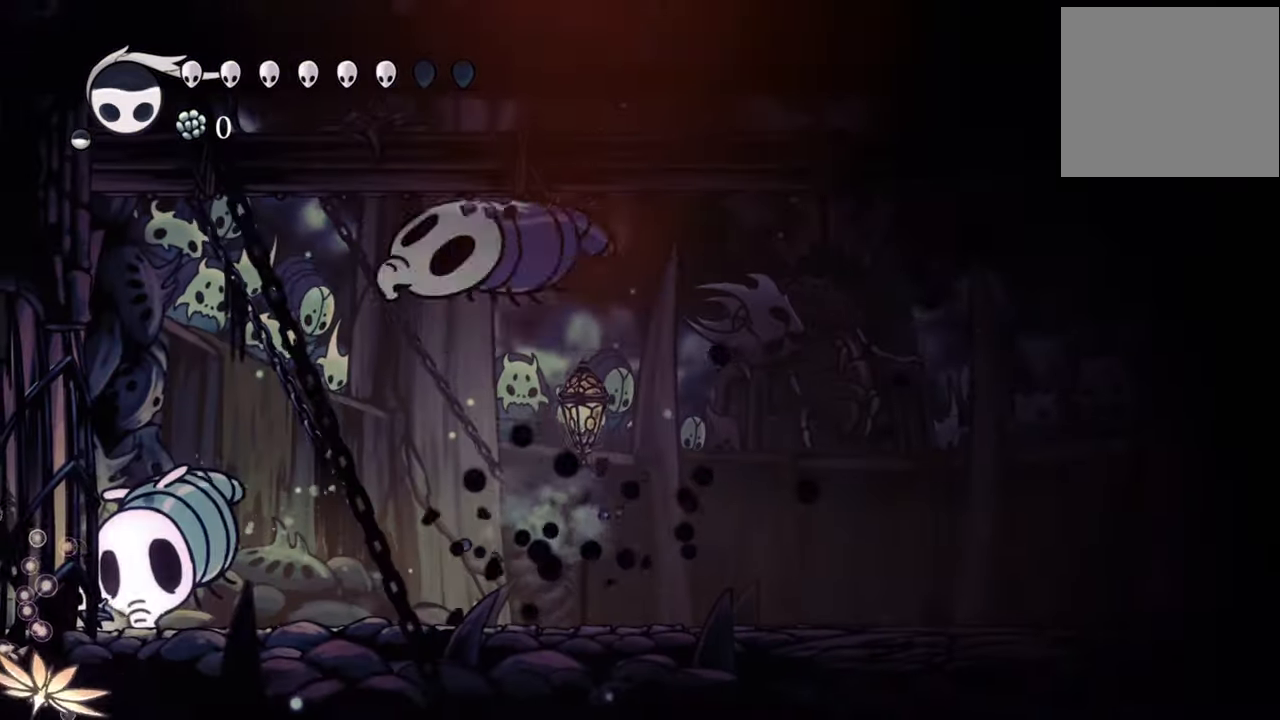
{"buttons": ["X"], "events": [[60, "DPAD_LEFT", "up"], [260, "DPAD_RIGHT", "down"], [380, "DPAD_RIGHT", "up"], [420, "X", "down"]]}
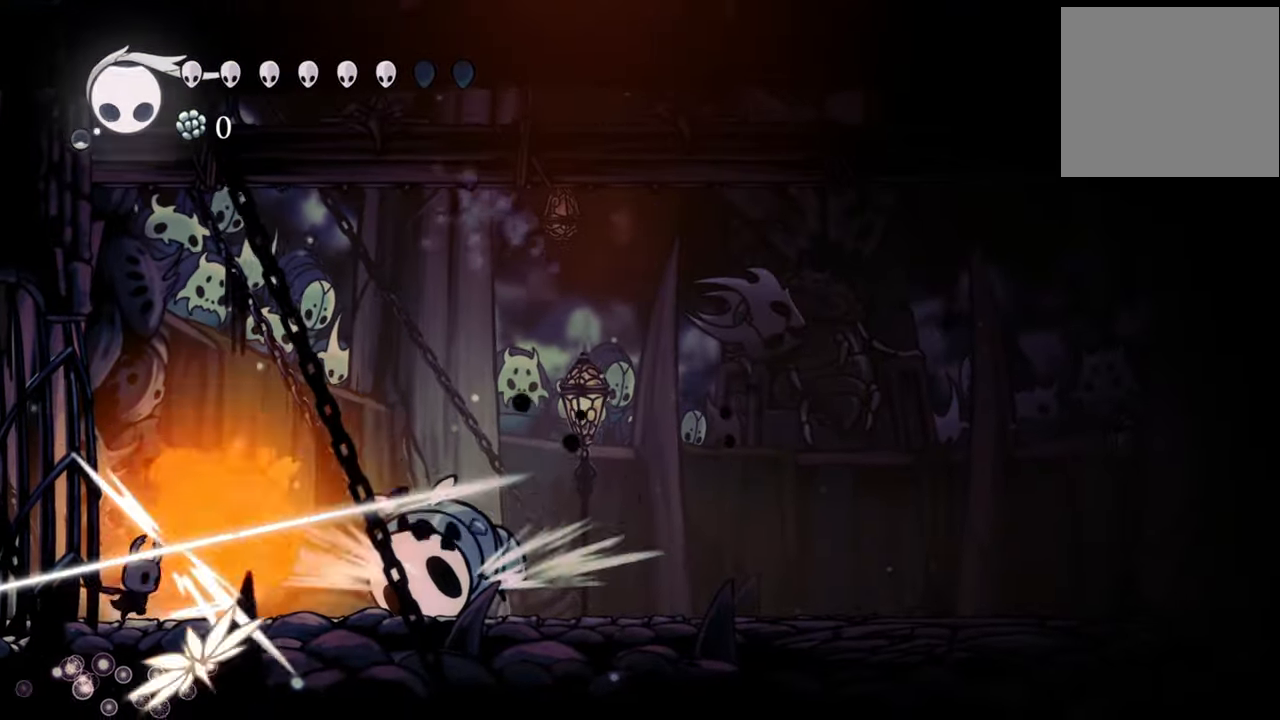
{"buttons": ["X", "DPAD_RIGHT"], "events": [[40, "X", "up"], [240, "X", "down"], [320, "DPAD_RIGHT", "down"], [380, "X", "up"], [460, "X", "down"]]}
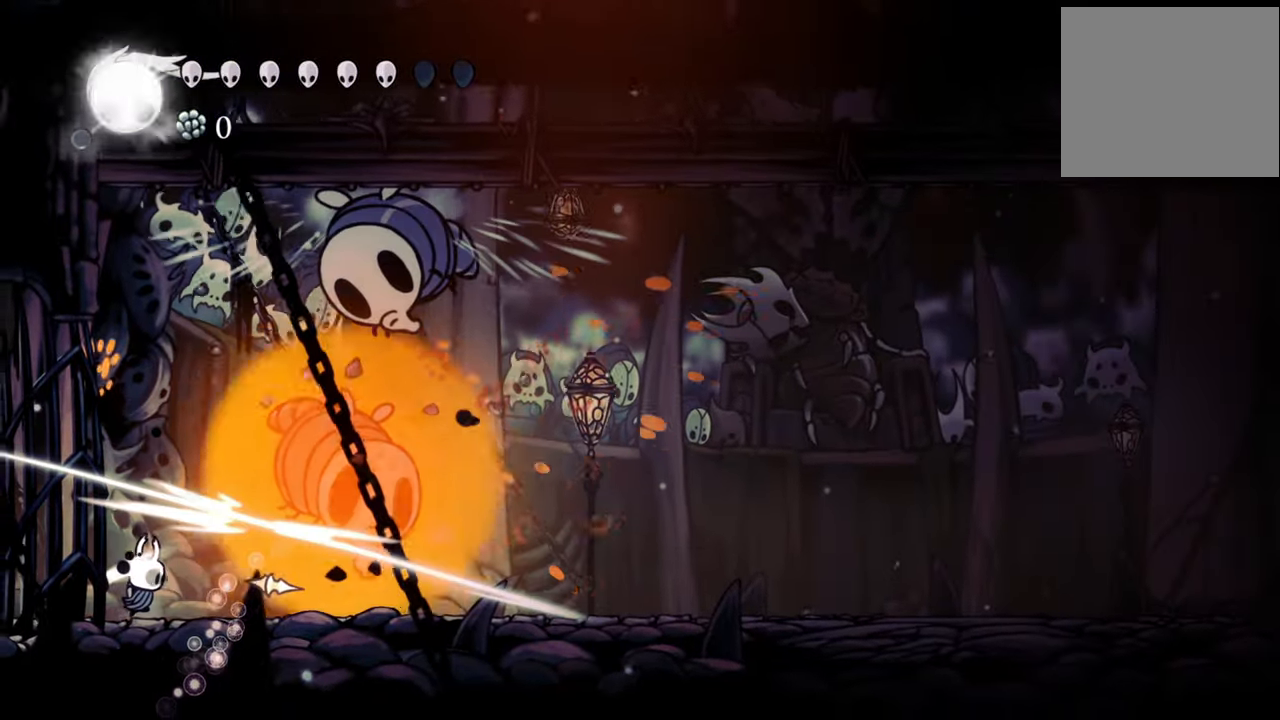
{"buttons": [], "events": [[60, "DPAD_RIGHT", "up"], [100, "X", "up"]]}
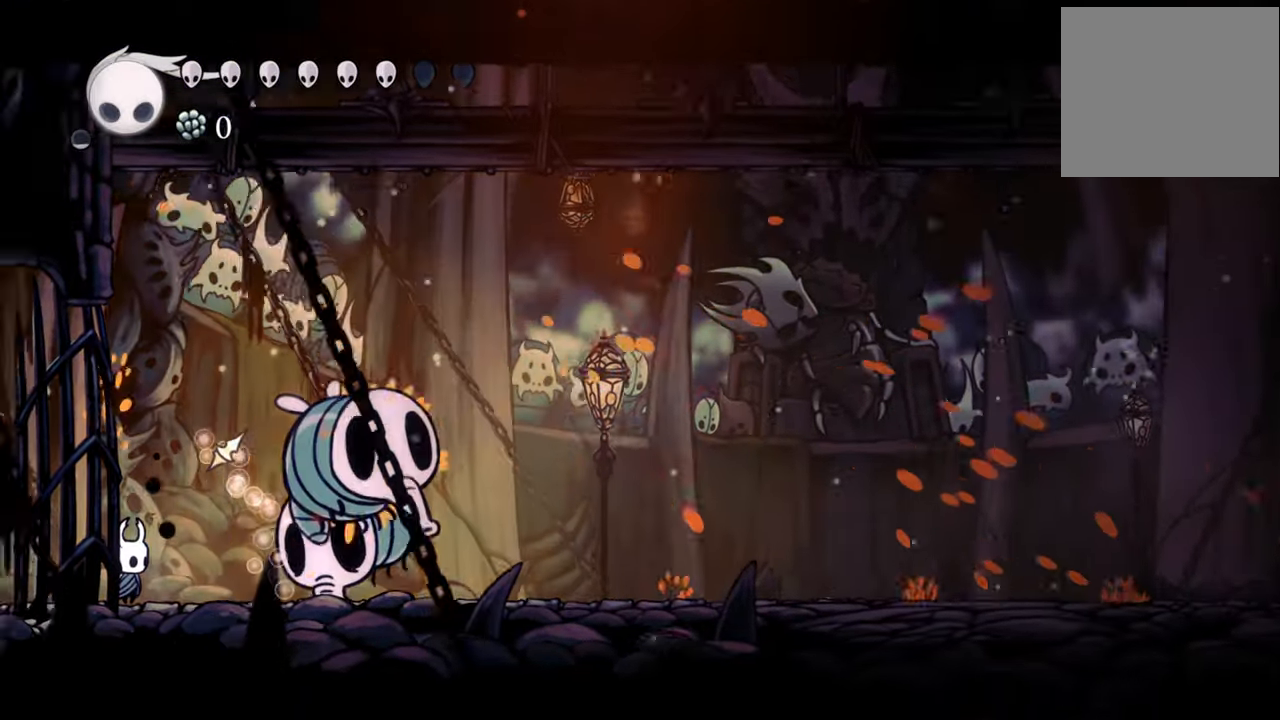
{"buttons": ["DPAD_RIGHT"], "events": [[500, "DPAD_RIGHT", "down"]]}
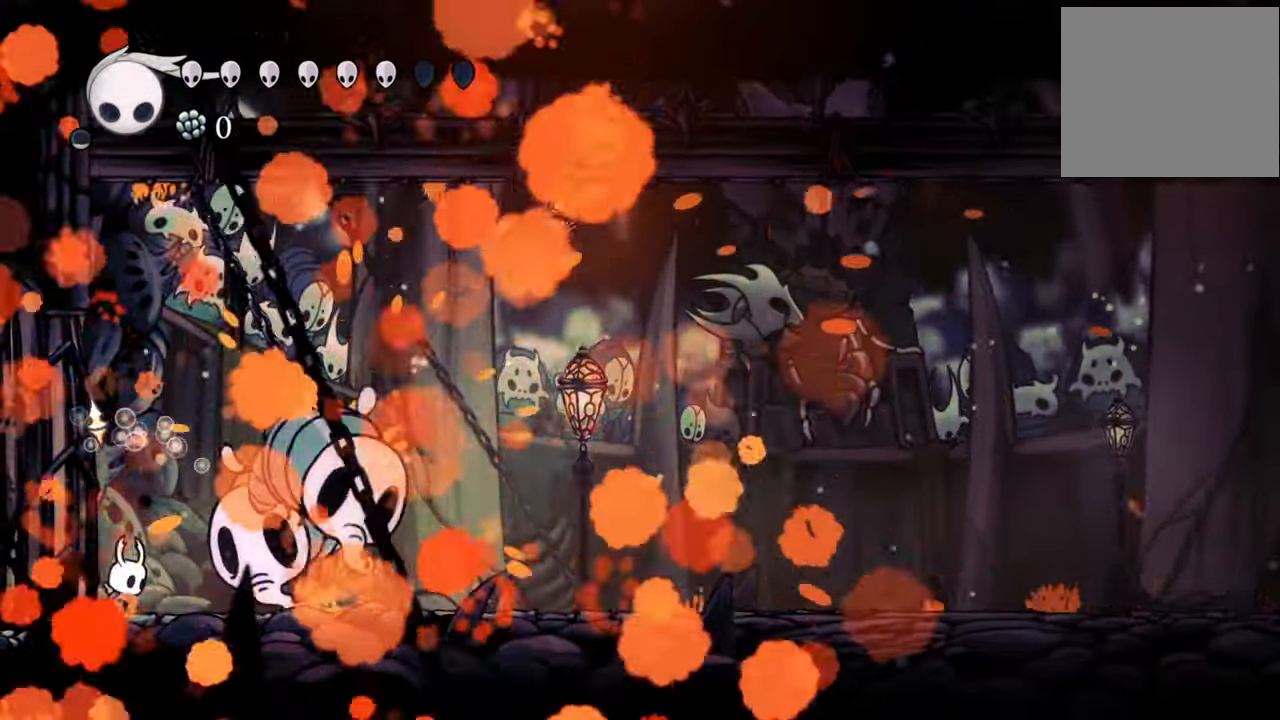
{"buttons": ["R2"], "events": [[200, "DPAD_RIGHT", "up"], [380, "R2", "down"]]}
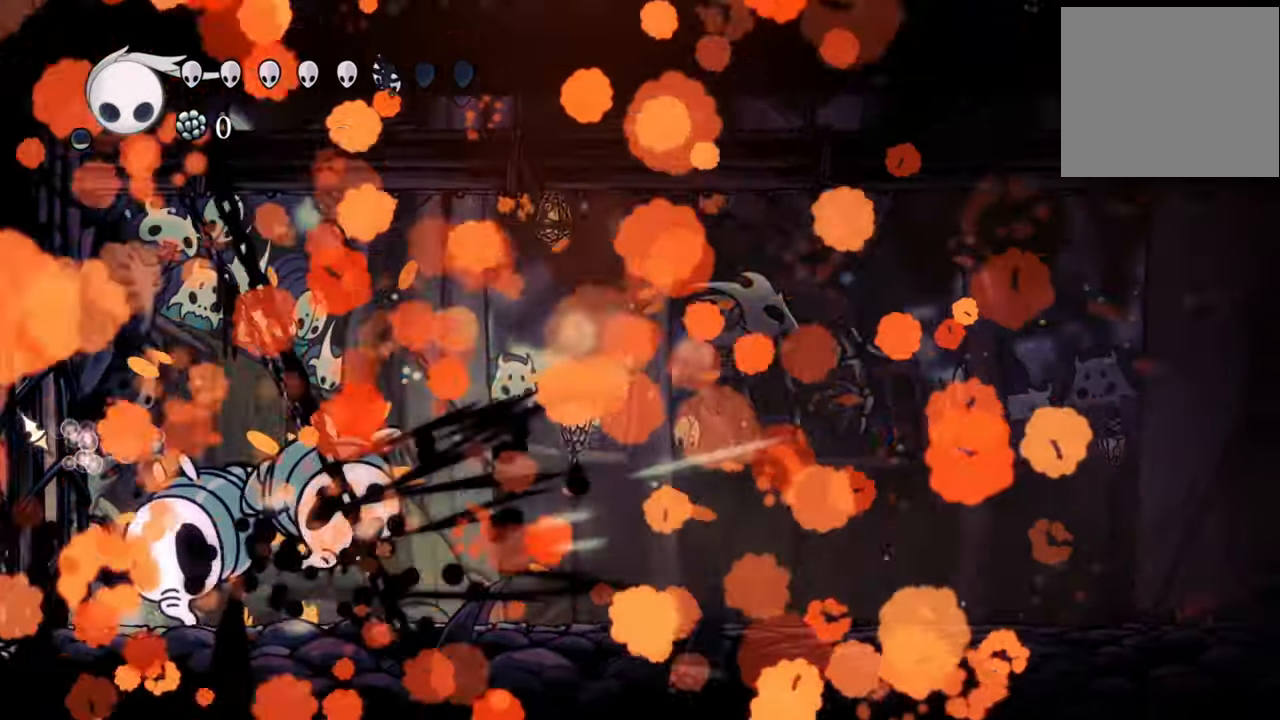
{"buttons": ["DPAD_RIGHT"], "events": [[120, "R2", "up"], [200, "DPAD_RIGHT", "down"]]}
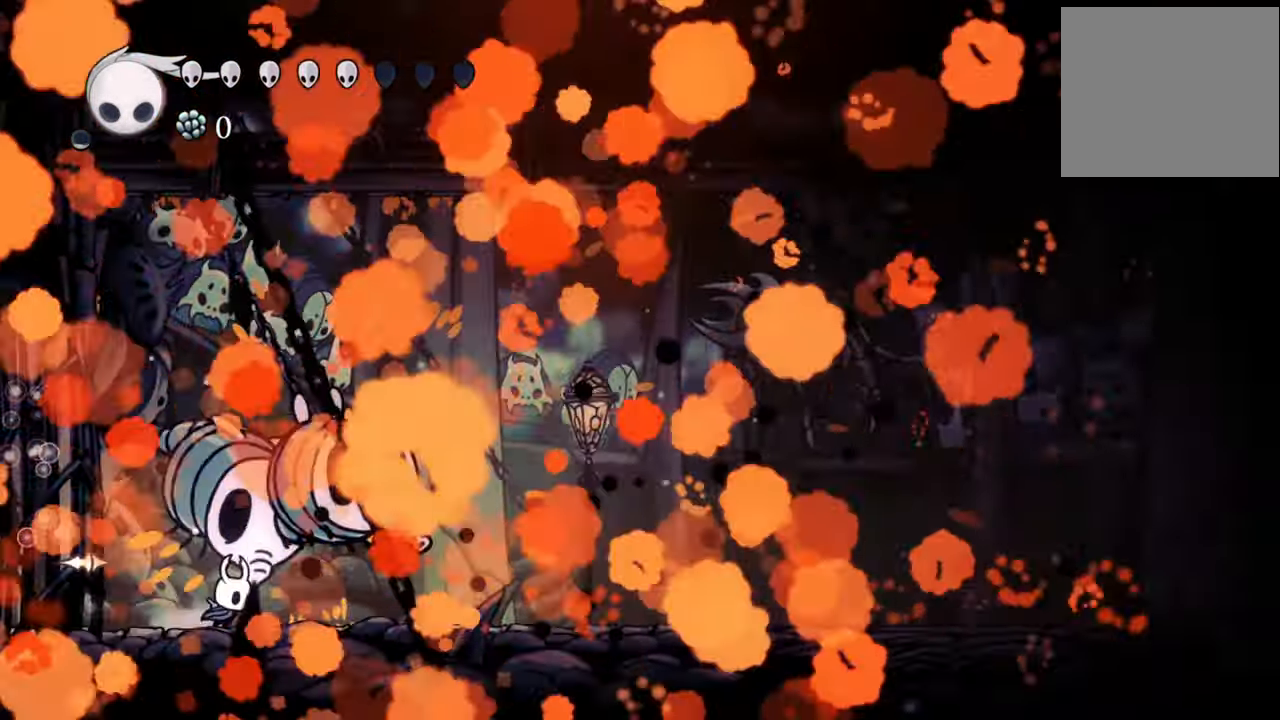
{"buttons": ["DPAD_RIGHT"], "events": [[40, "R2", "down"], [300, "R2", "up"]]}
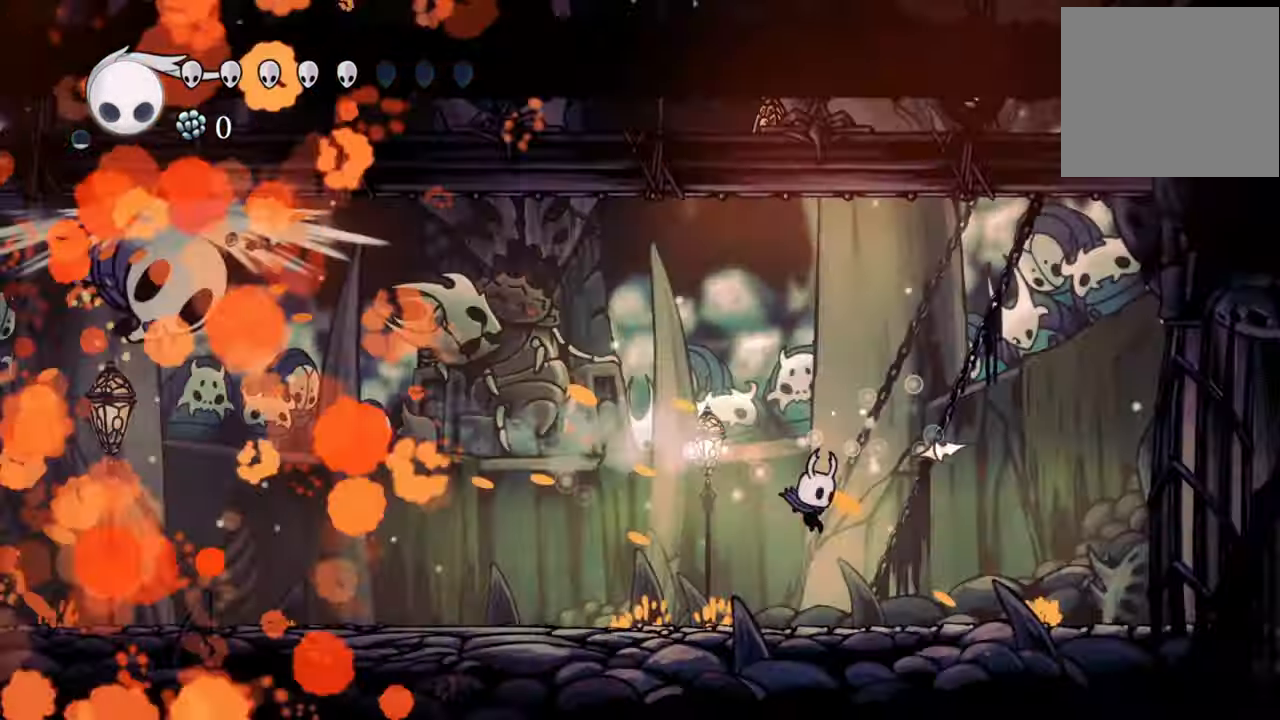
{"buttons": ["DPAD_RIGHT"], "events": []}
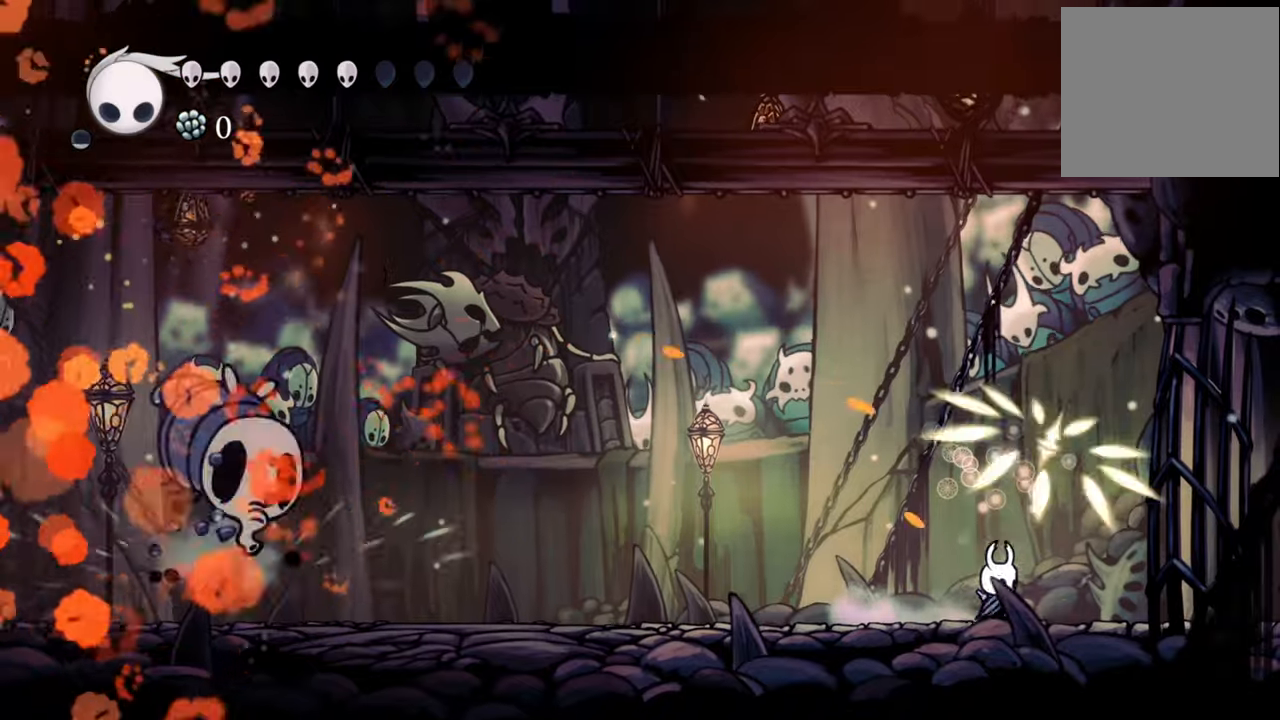
{"buttons": ["B"], "events": [[240, "B", "down"], [260, "DPAD_RIGHT", "up"]]}
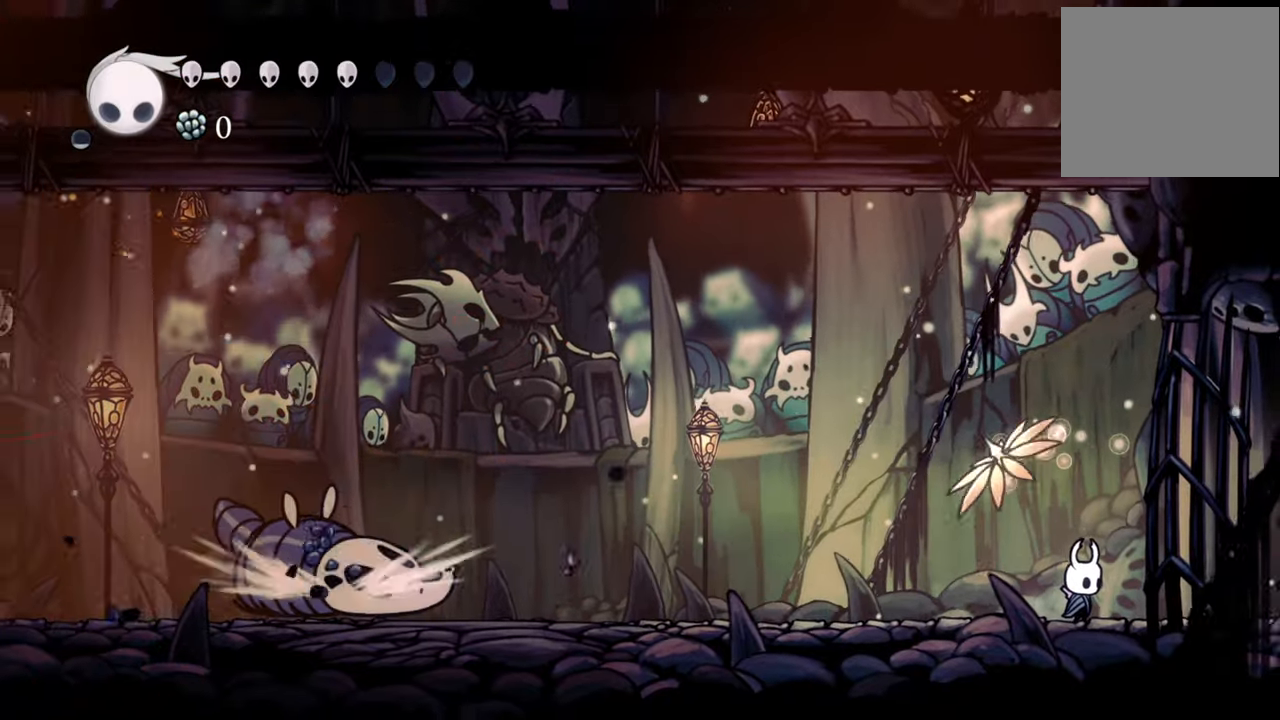
{"buttons": ["B"], "events": []}
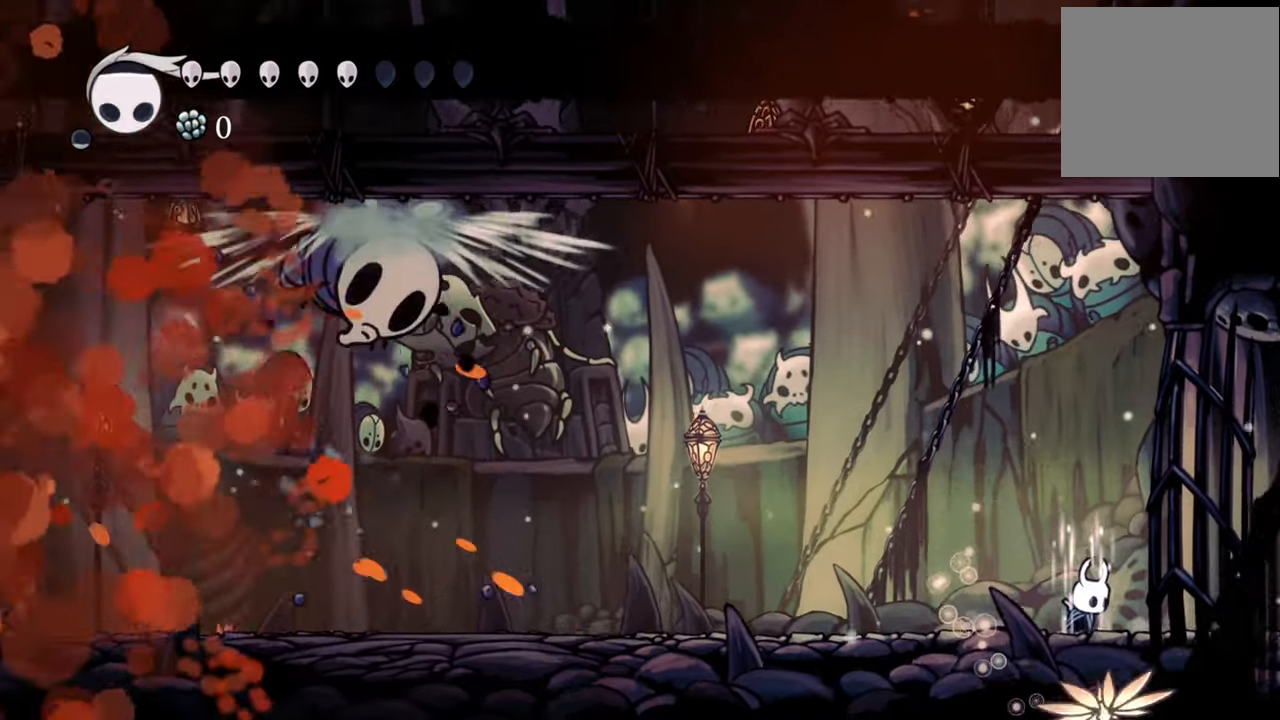
{"buttons": ["B"], "events": []}
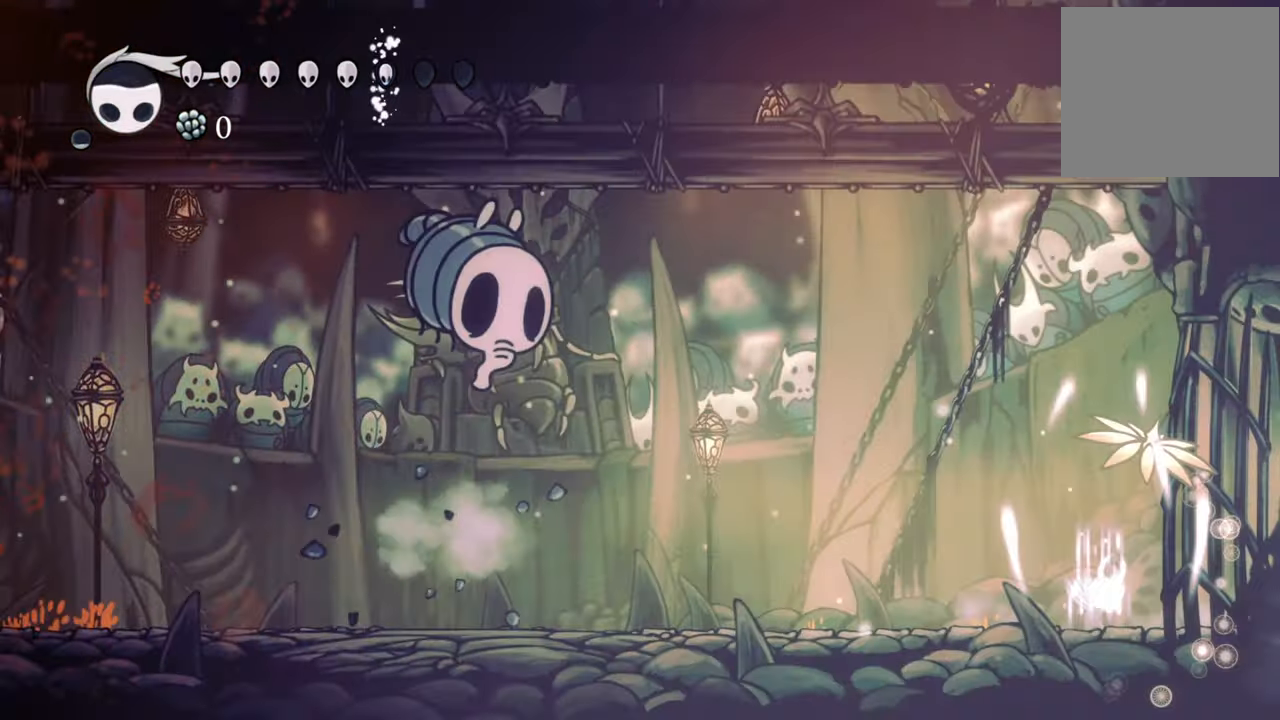
{"buttons": ["B"], "events": []}
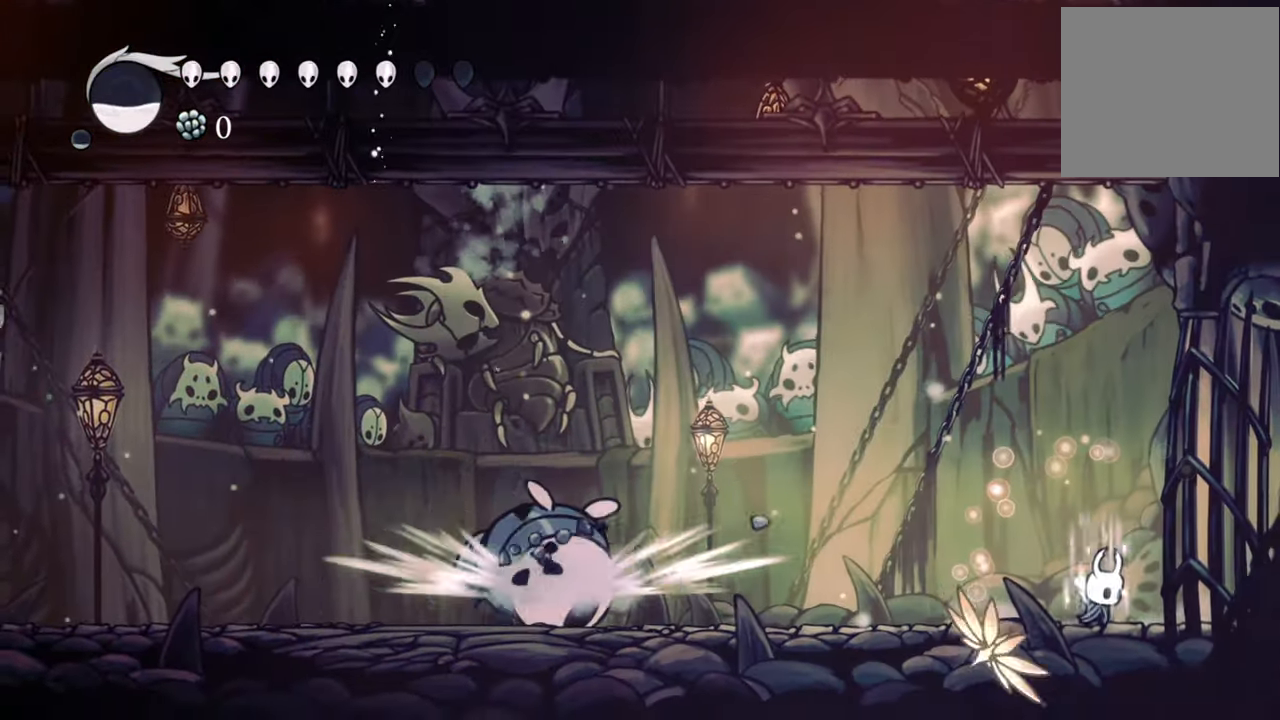
{"buttons": ["B"], "events": []}
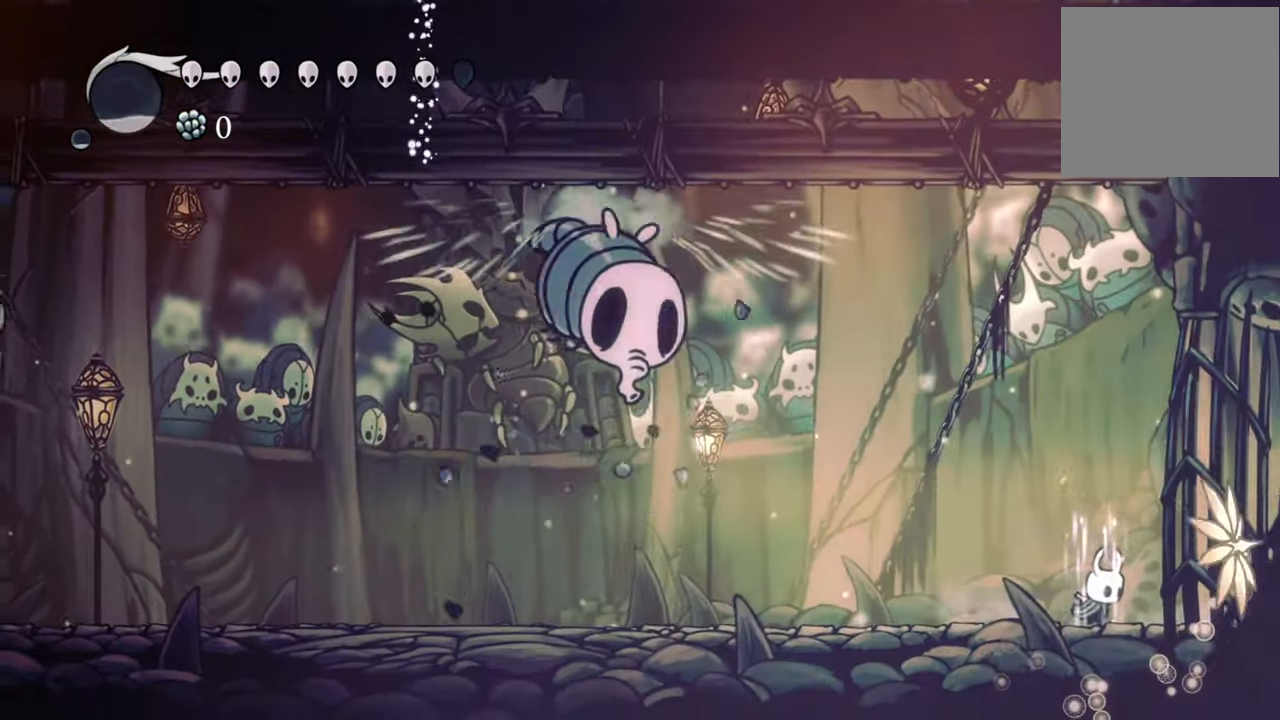
{"buttons": ["B"], "events": []}
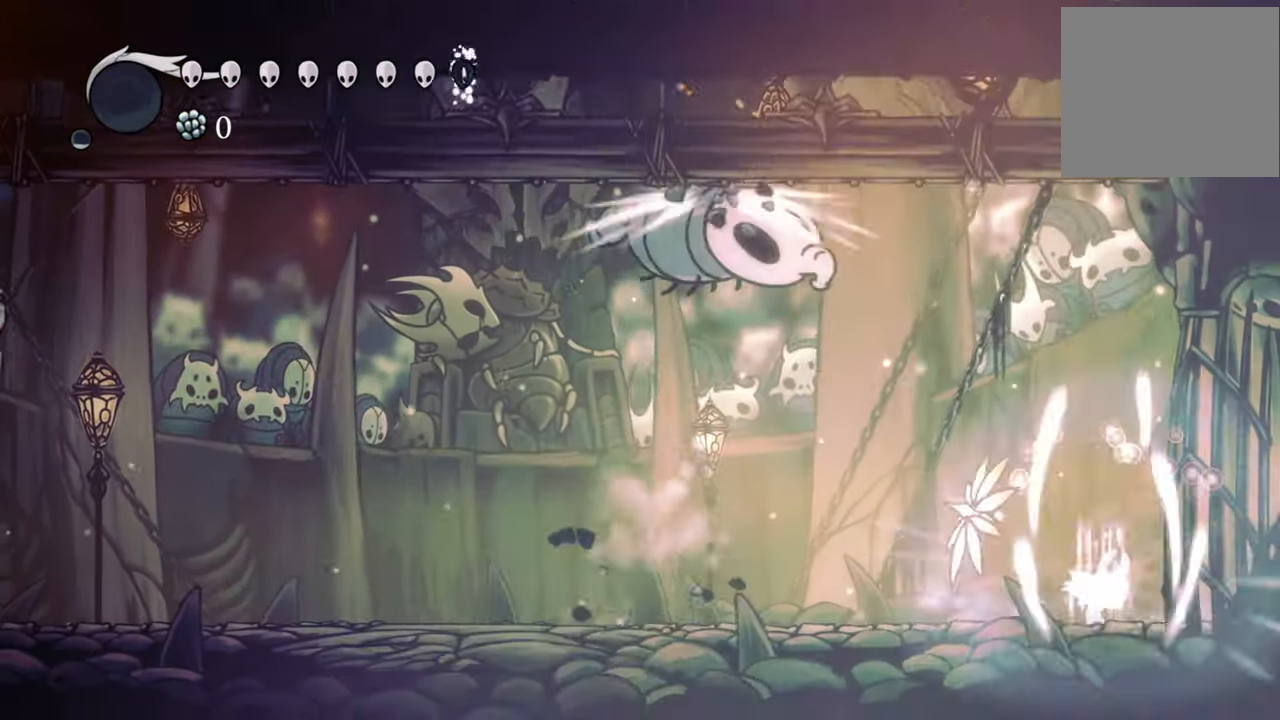
{"buttons": ["B"], "events": []}
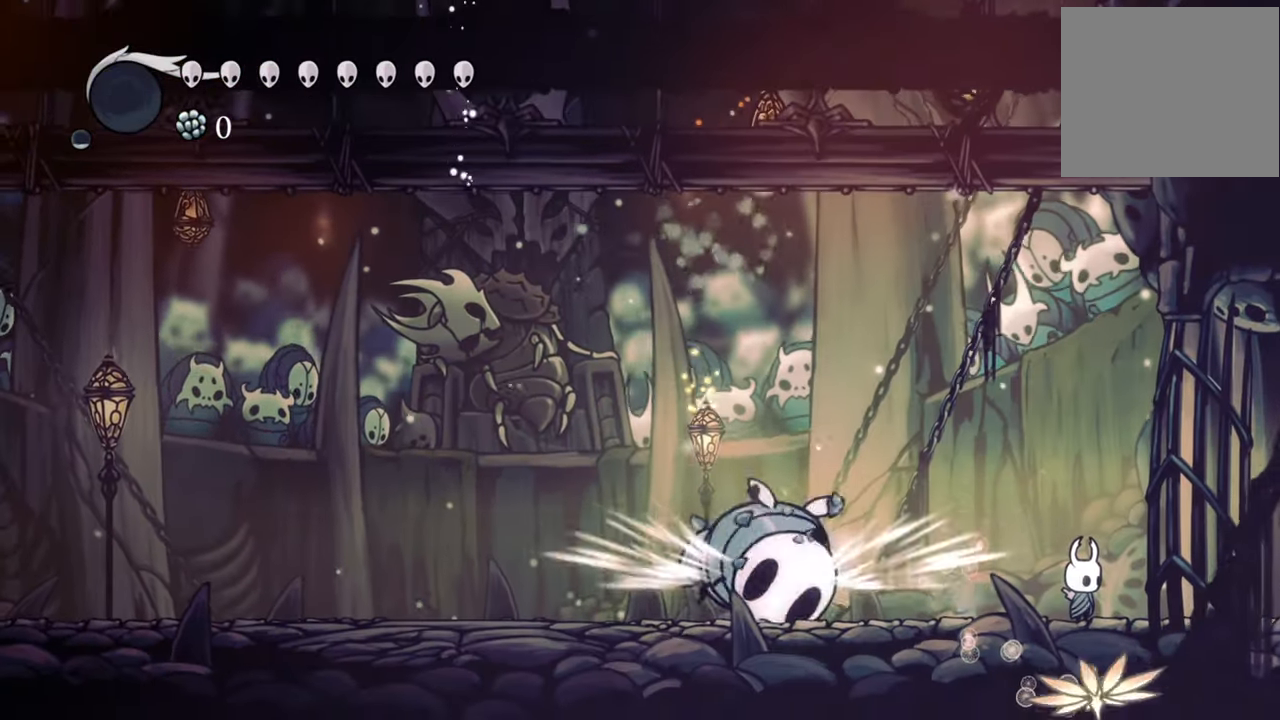
{"buttons": [], "events": [[460, "B", "up"]]}
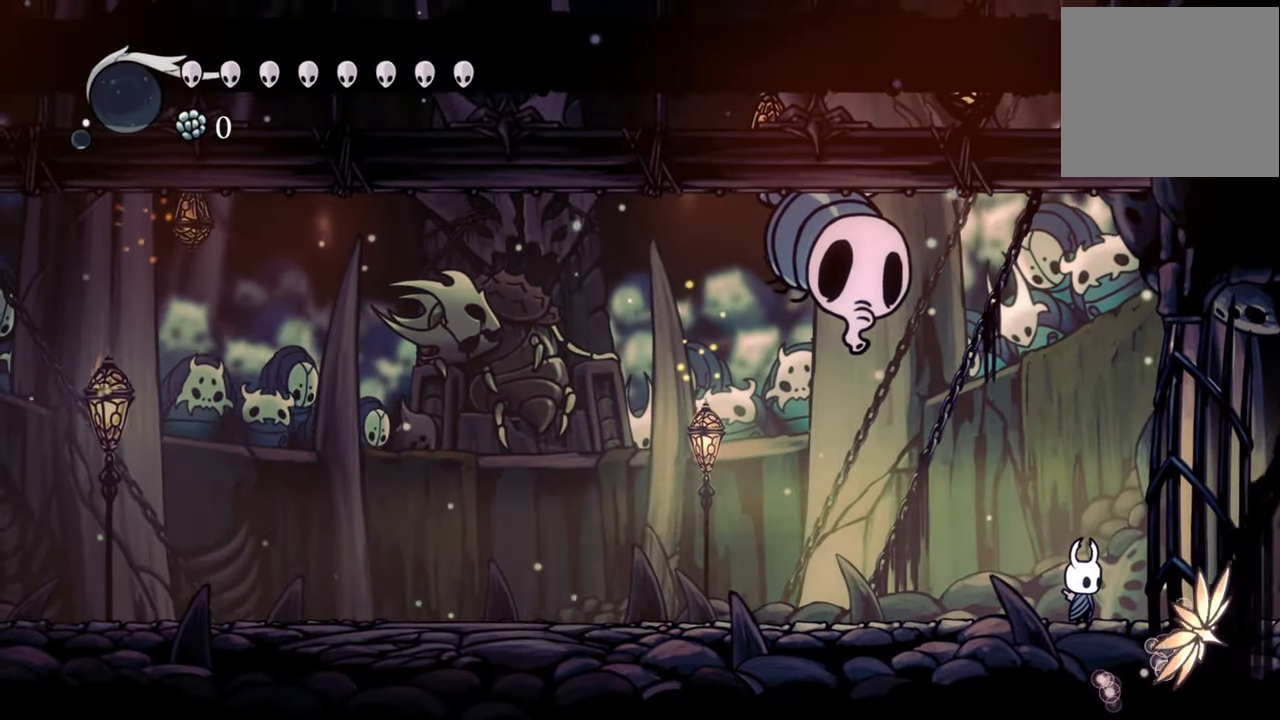
{"buttons": ["R2", "DPAD_LEFT"], "events": [[240, "DPAD_LEFT", "down"], [380, "R2", "down"]]}
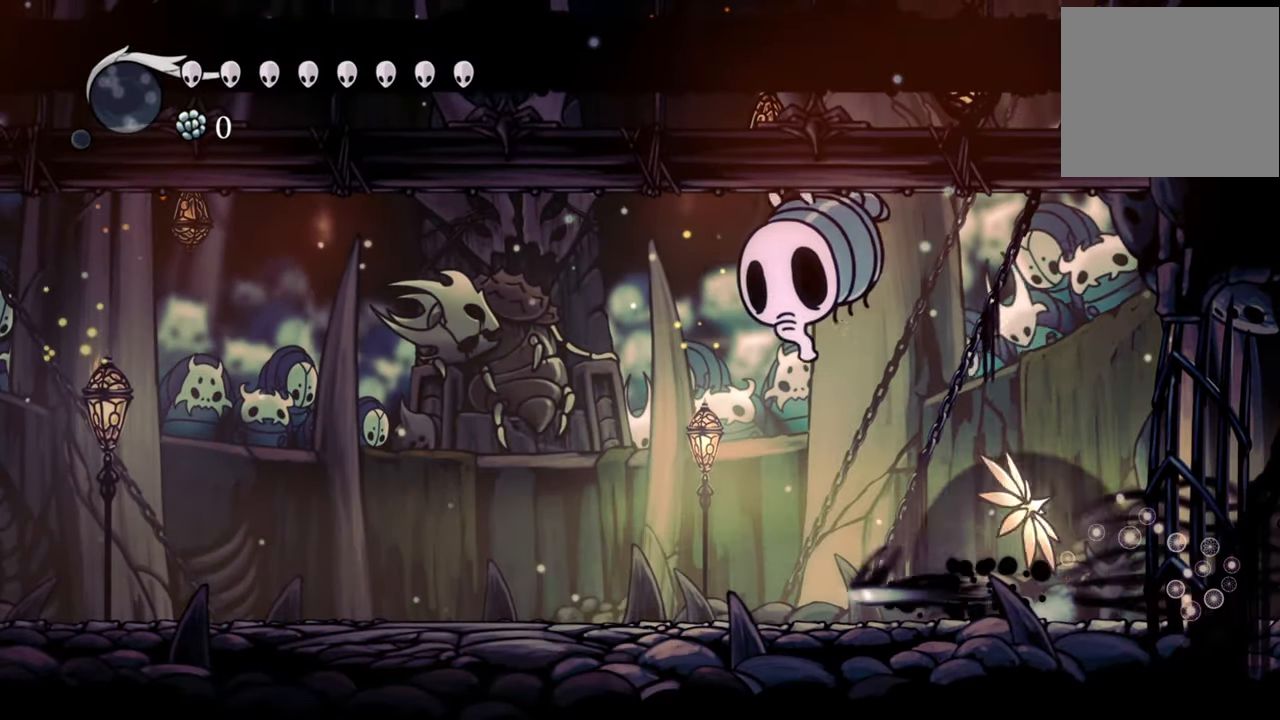
{"buttons": ["A", "DPAD_UP"], "events": [[120, "R2", "up"], [360, "A", "down"], [420, "DPAD_LEFT", "up"], [440, "DPAD_UP", "down"]]}
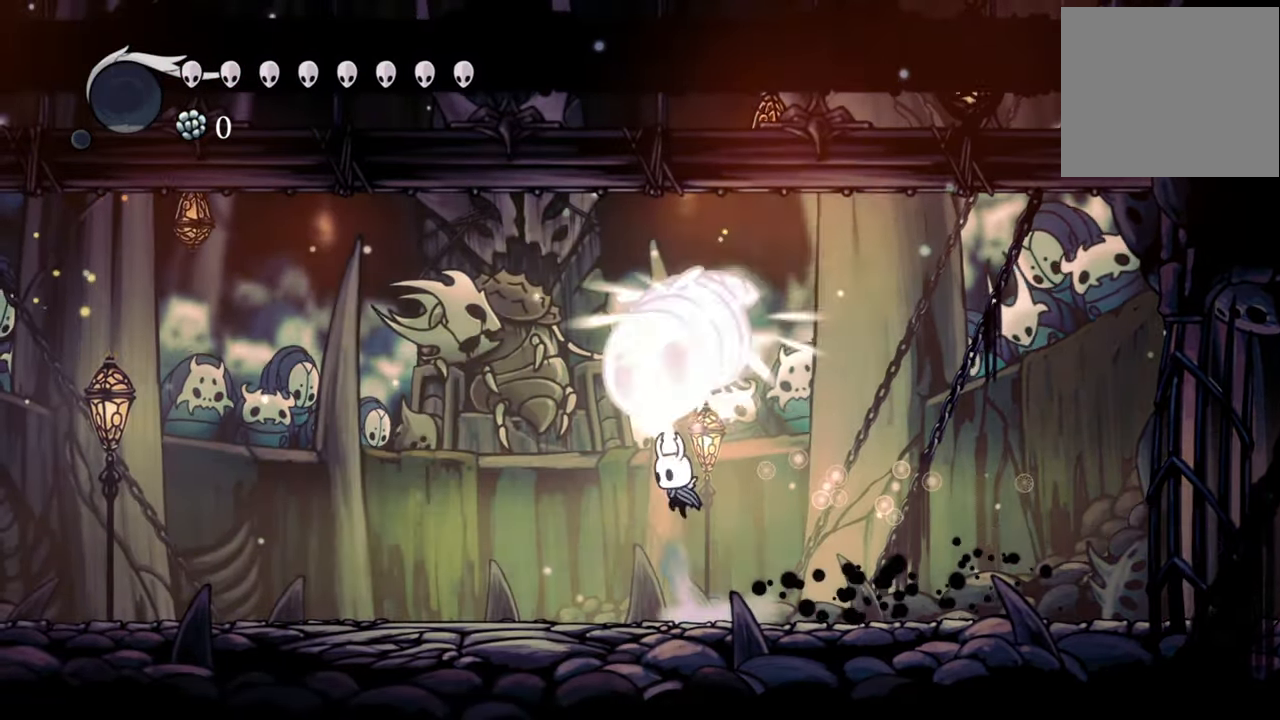
{"buttons": ["R2", "DPAD_DOWN", "DPAD_LEFT"], "events": [[40, "A", "up"], [40, "DPAD_UP", "up"], [40, "X", "down"], [160, "X", "up"], [200, "DPAD_LEFT", "down"], [400, "DPAD_DOWN", "down"], [460, "R2", "down"]]}
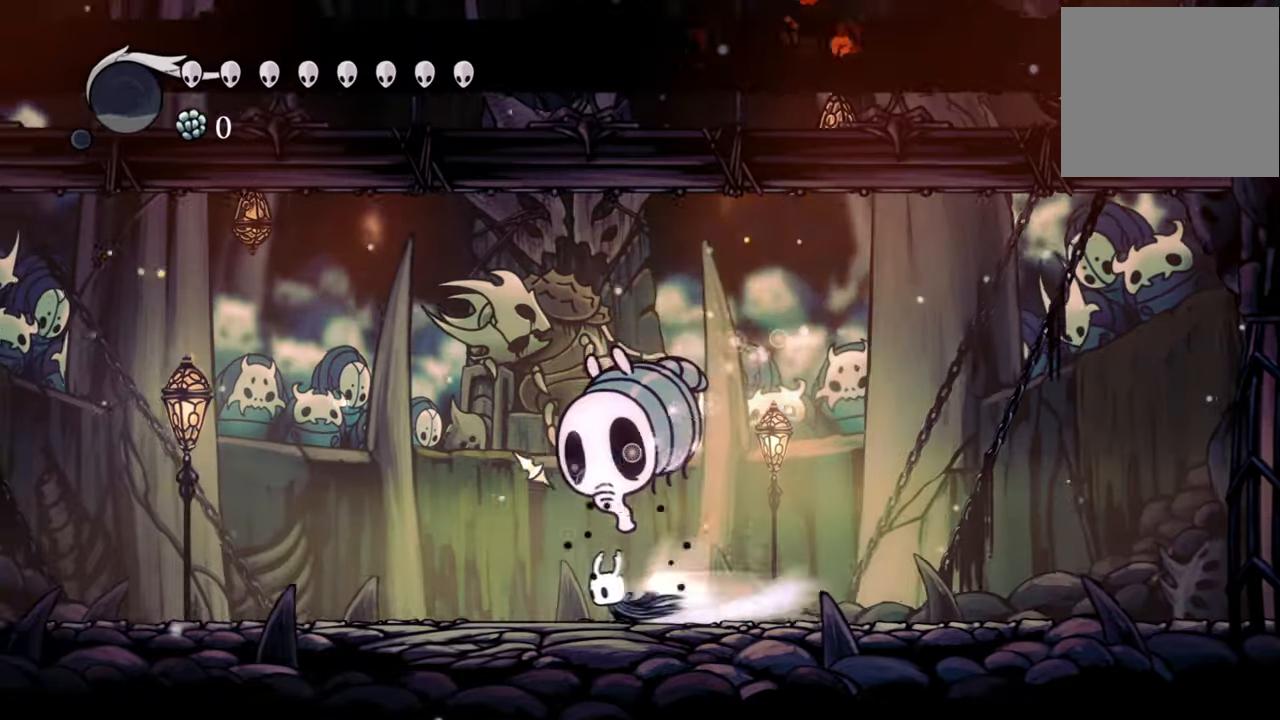
{"buttons": ["A"], "events": [[200, "R2", "up"], [440, "DPAD_DOWN", "up"], [460, "A", "down"], [460, "DPAD_LEFT", "up"]]}